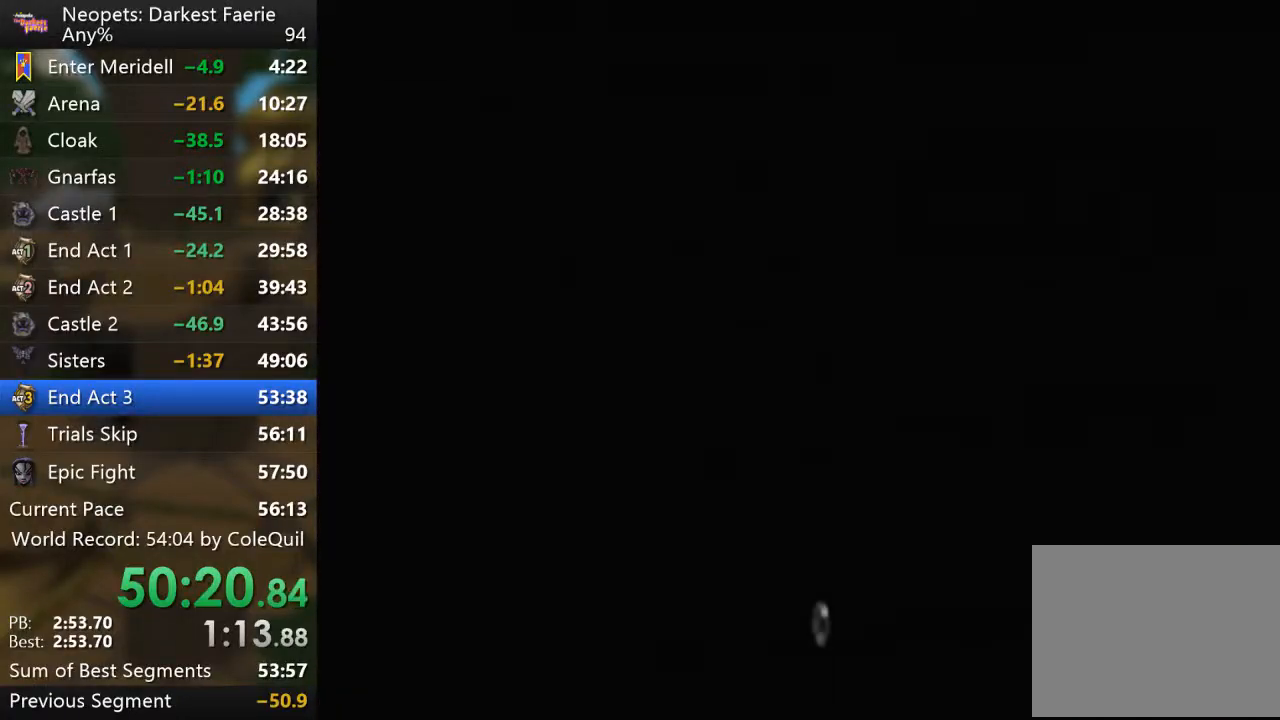
Gameplay with a controller (PlayStation layout); each line is a JSON object with the inputs held at the frame after it. "events" lists button and stick changes between this image and that frame as [ms after this image, input, new state], when the widget could be followed in between. Not read: L3 R3.
{"buttons": [], "left_stick": "center", "right_stick": "center", "events": []}
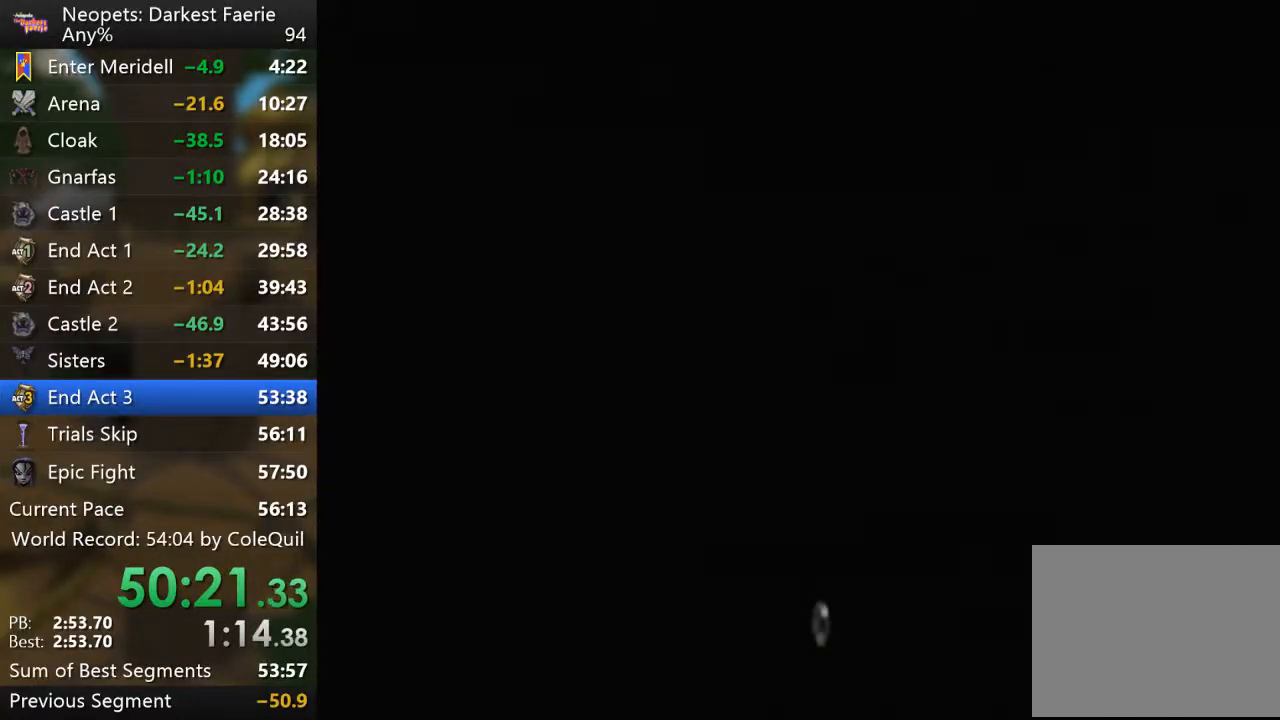
{"buttons": [], "left_stick": "down", "right_stick": "center", "events": [[350, "R1", "down"], [384, "R1", "up"], [384, "left_stick", "down"]]}
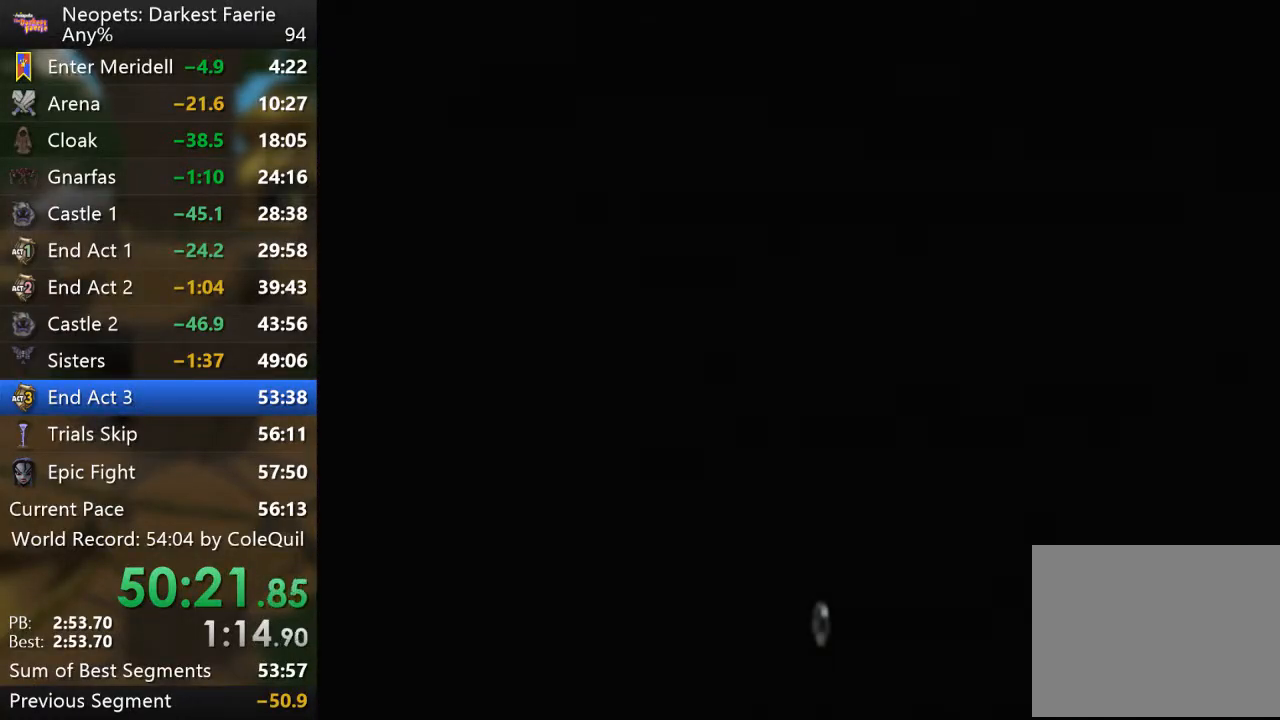
{"buttons": ["R1"], "left_stick": "down", "right_stick": "center", "events": [[84, "R1", "down"]]}
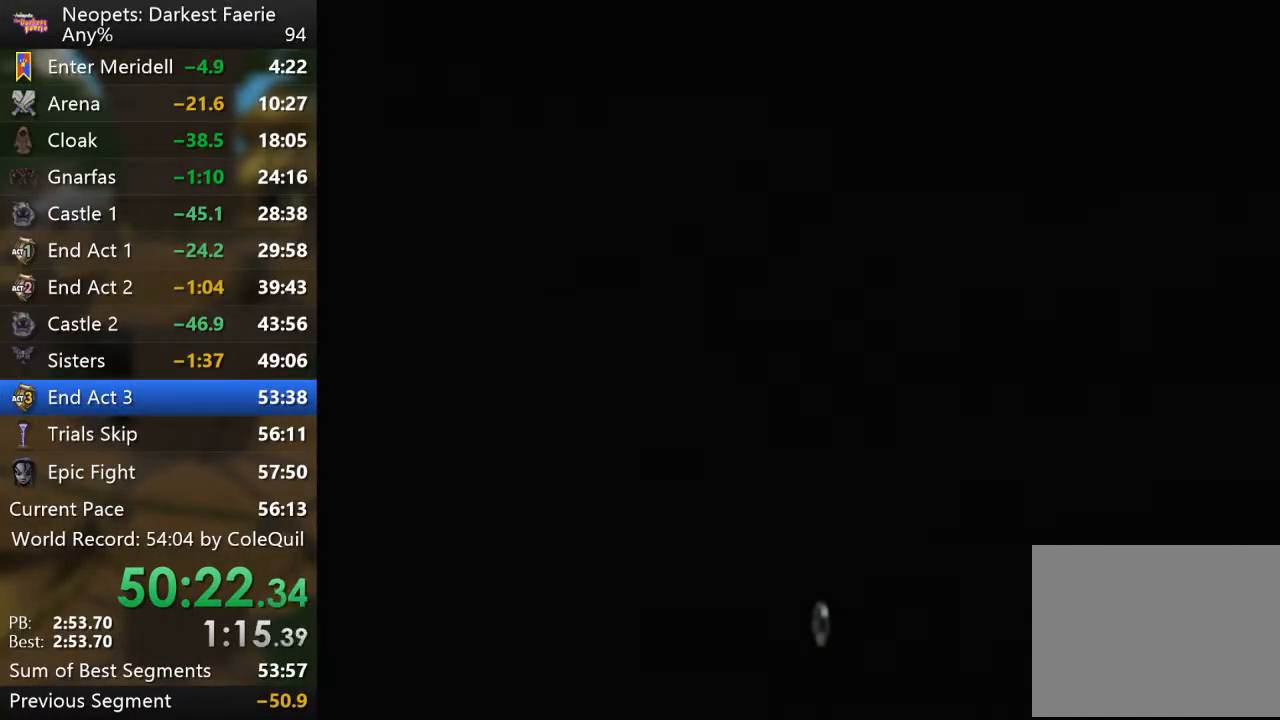
{"buttons": ["R1"], "left_stick": "down", "right_stick": "center", "events": []}
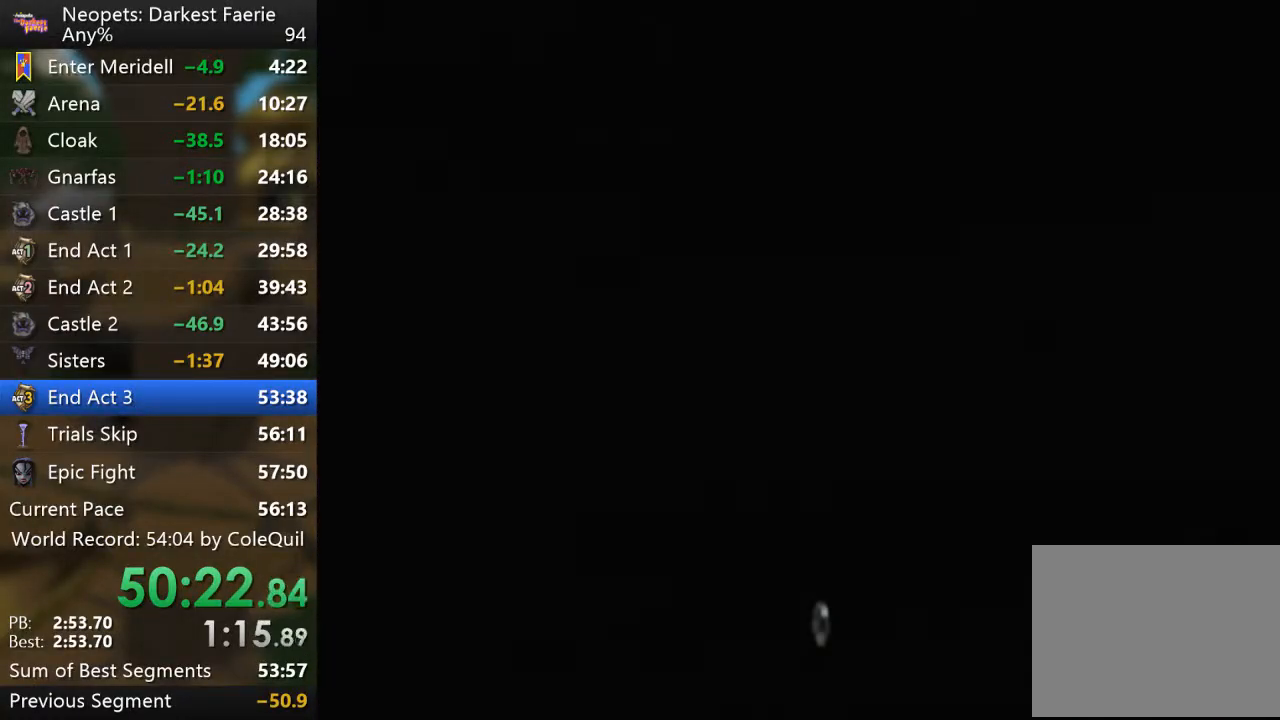
{"buttons": ["R1"], "left_stick": "down", "right_stick": "center", "events": []}
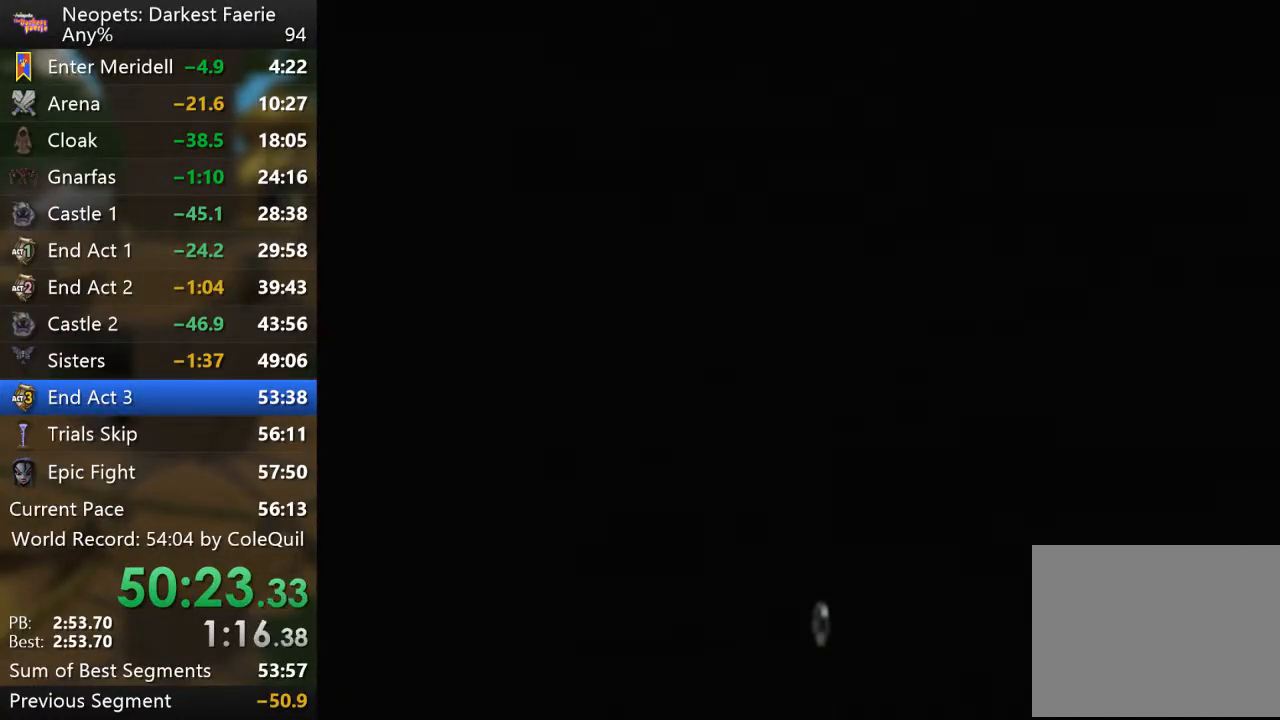
{"buttons": ["R1"], "left_stick": "down", "right_stick": "center", "events": []}
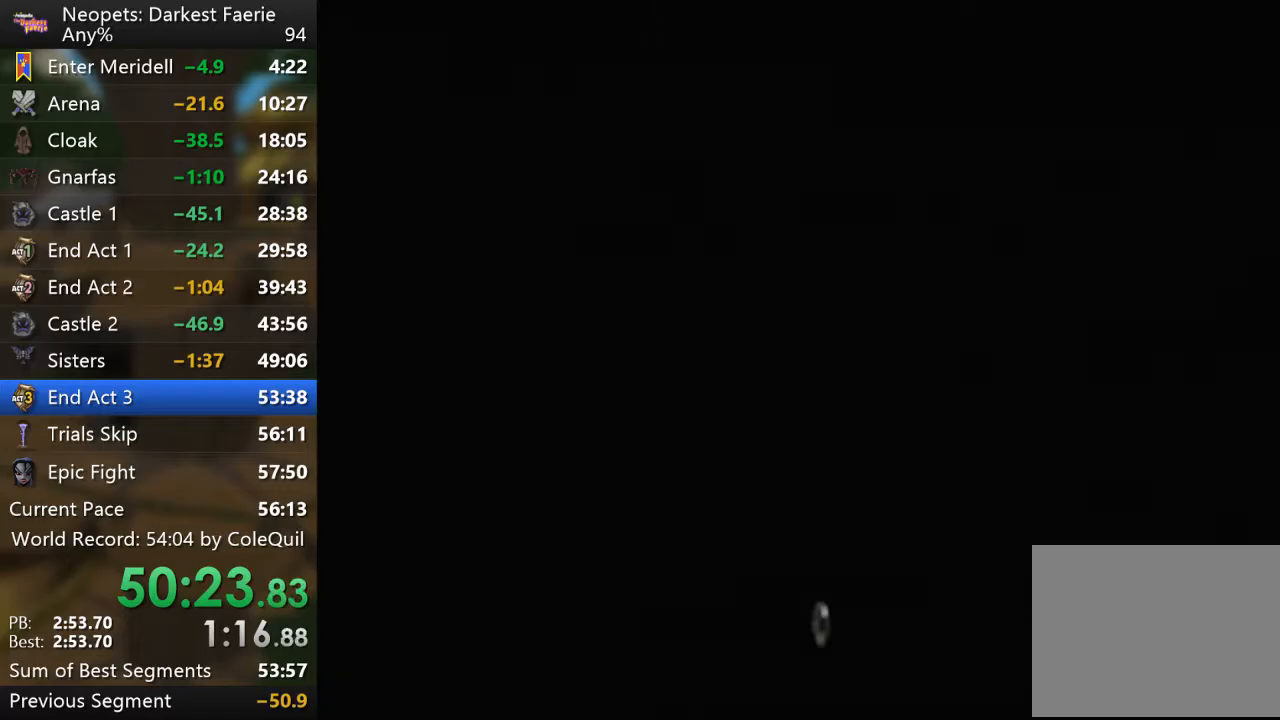
{"buttons": ["R1"], "left_stick": "down", "right_stick": "center", "events": []}
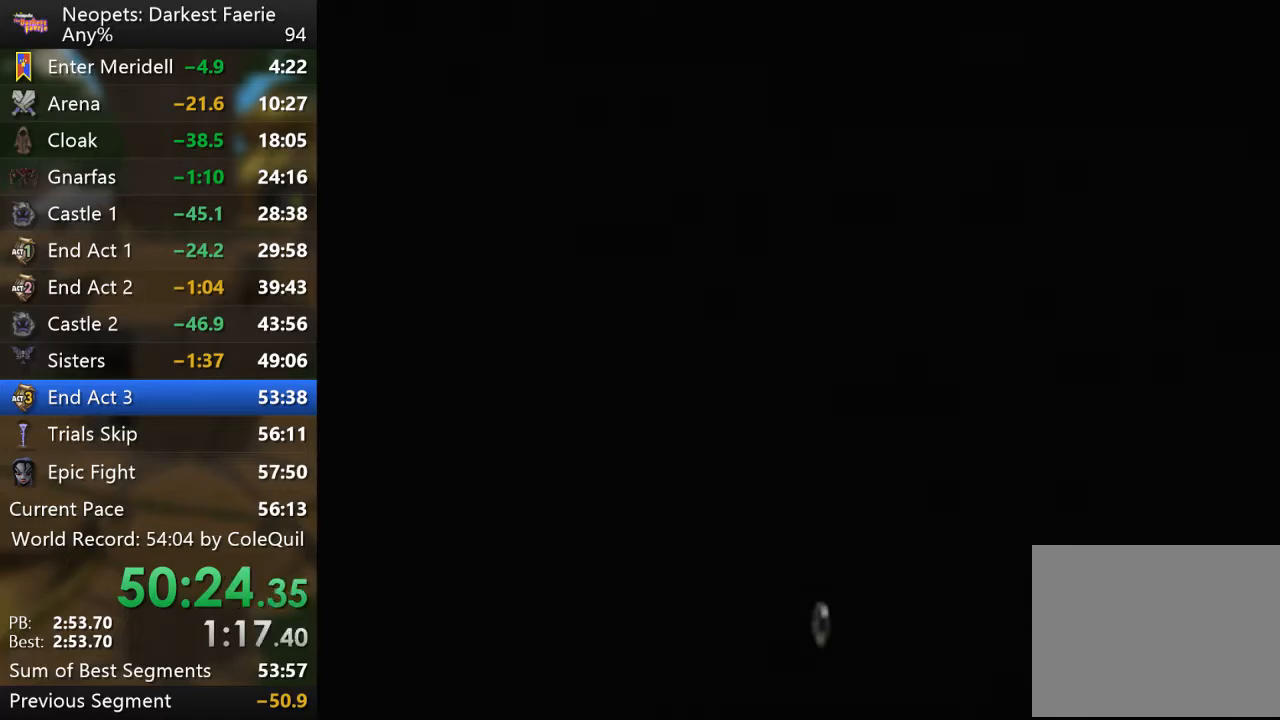
{"buttons": ["R1"], "left_stick": "down", "right_stick": "center", "events": []}
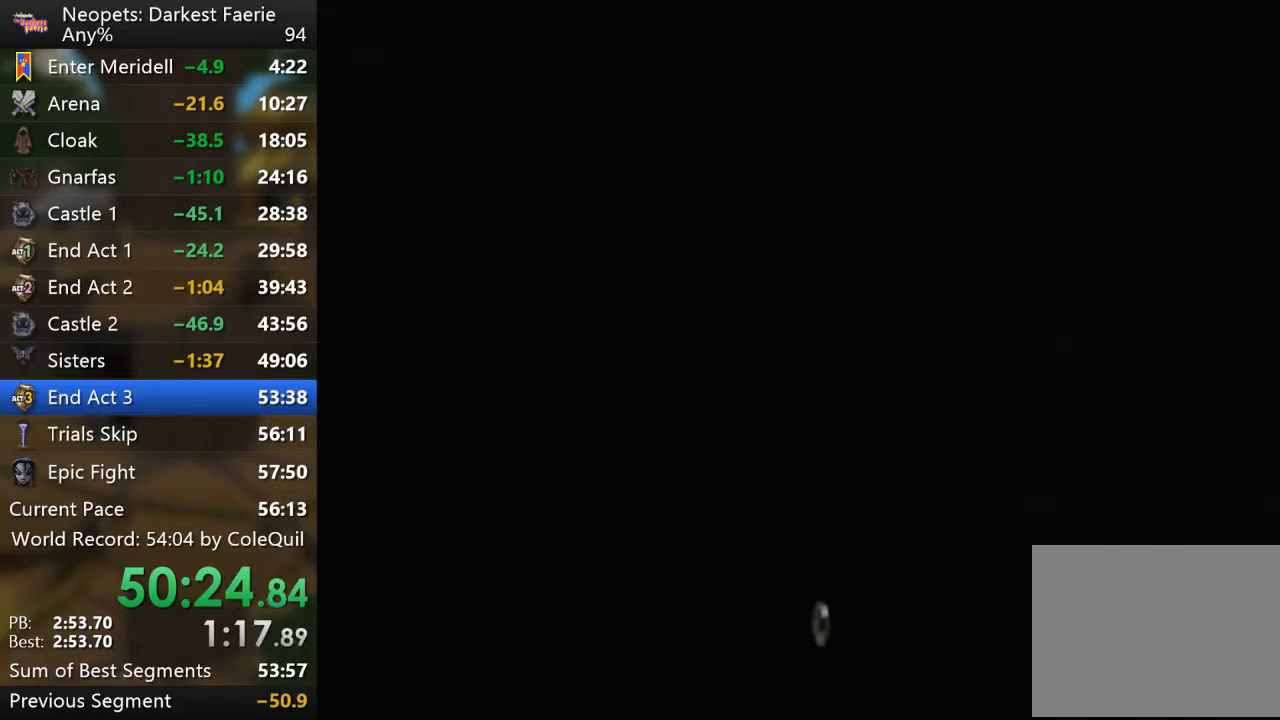
{"buttons": ["R1"], "left_stick": "down", "right_stick": "center", "events": []}
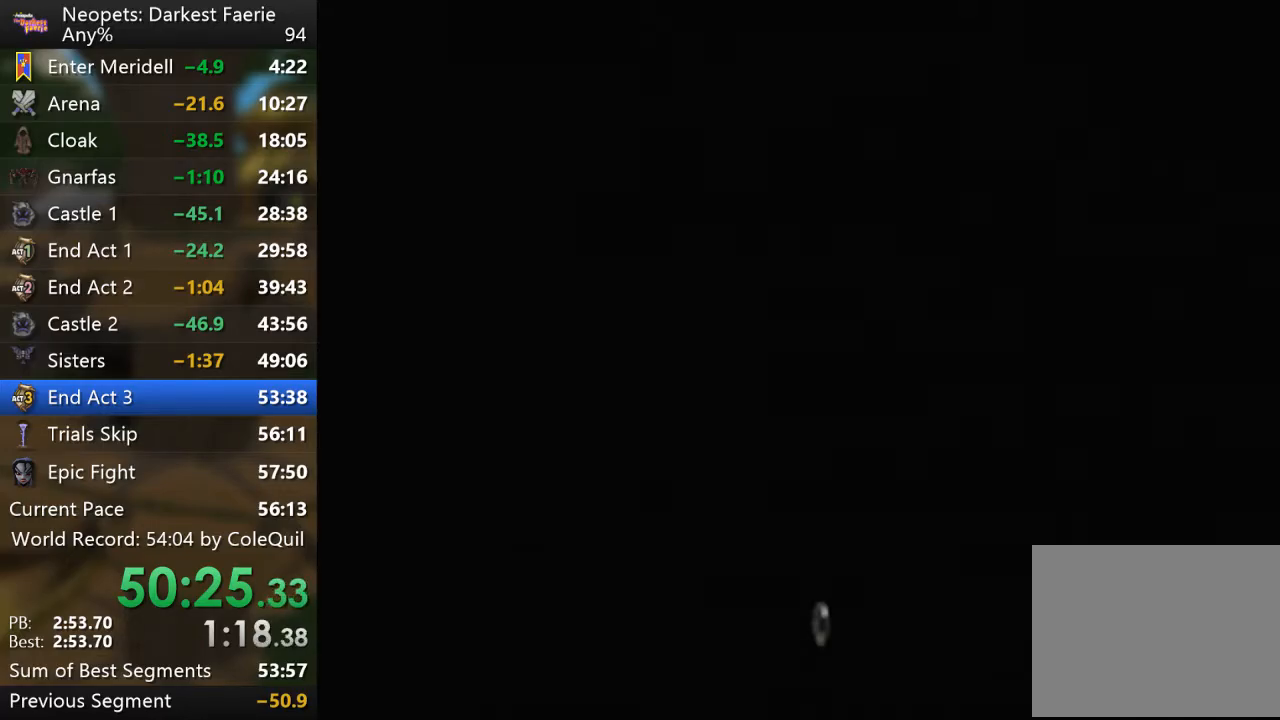
{"buttons": ["R1"], "left_stick": "down", "right_stick": "center", "events": []}
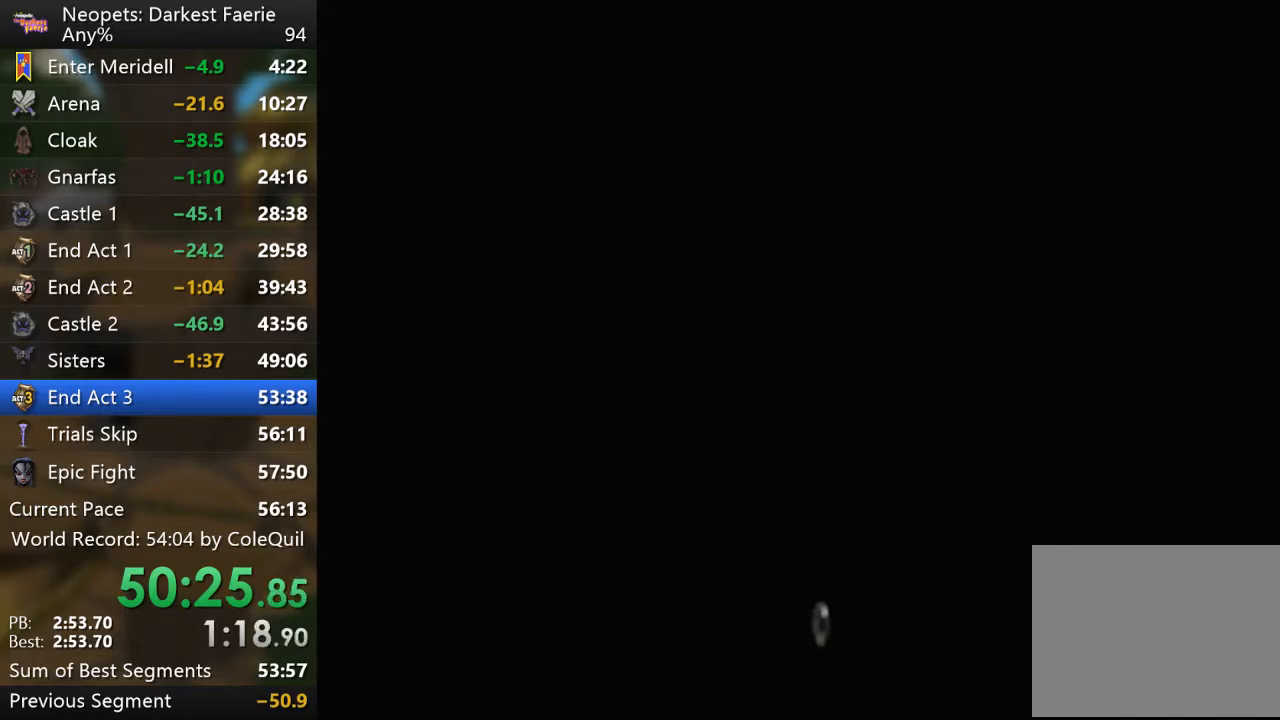
{"buttons": ["R1"], "left_stick": "down", "right_stick": "center", "events": []}
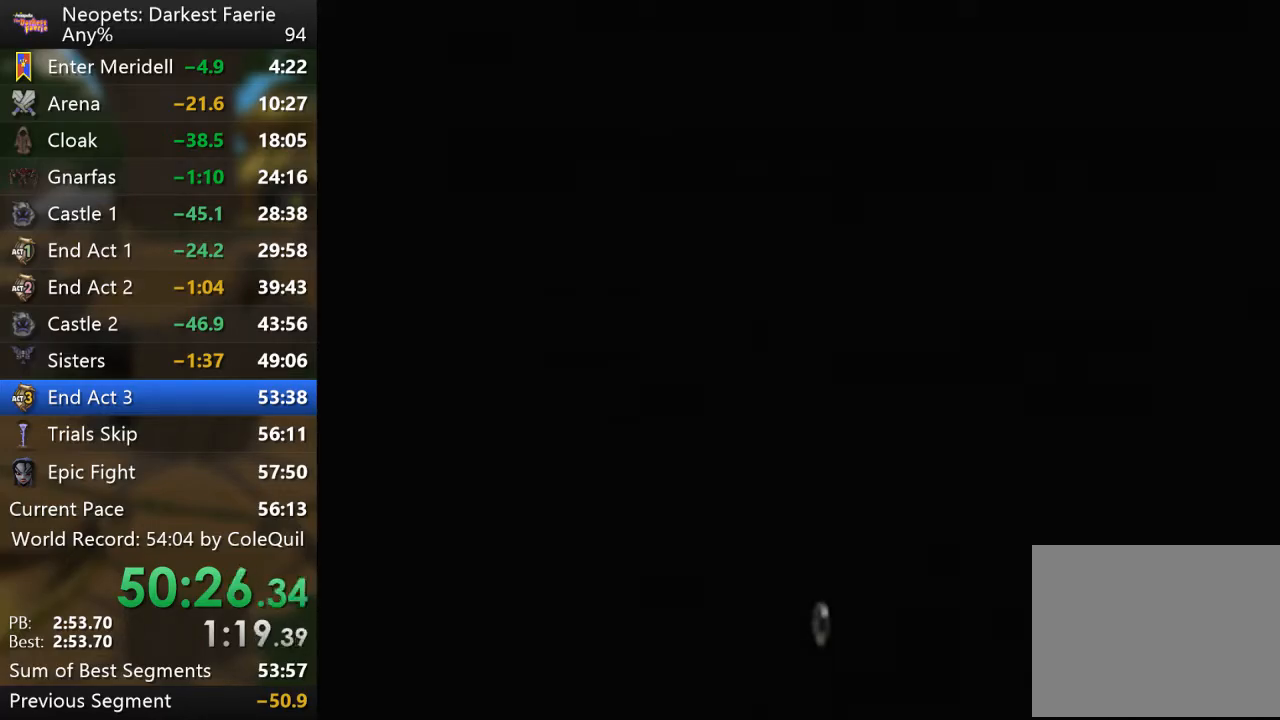
{"buttons": ["R1"], "left_stick": "down", "right_stick": "center", "events": []}
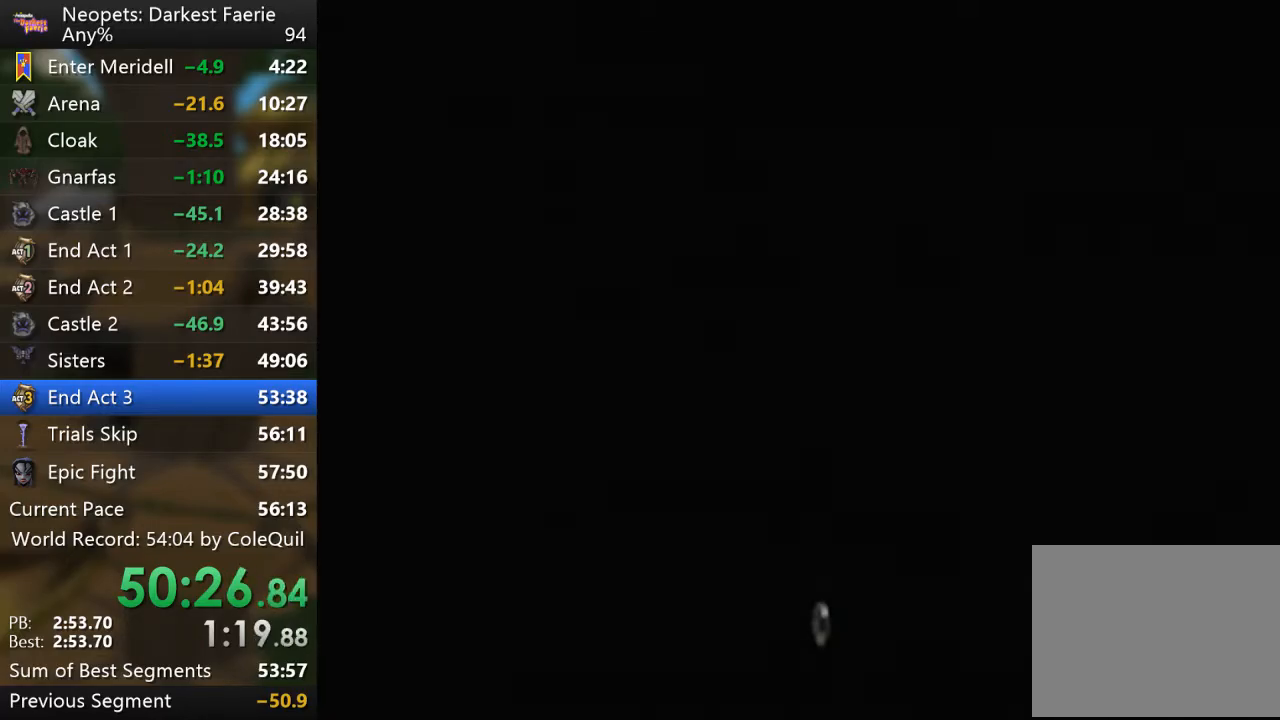
{"buttons": ["R1"], "left_stick": "down", "right_stick": "center", "events": []}
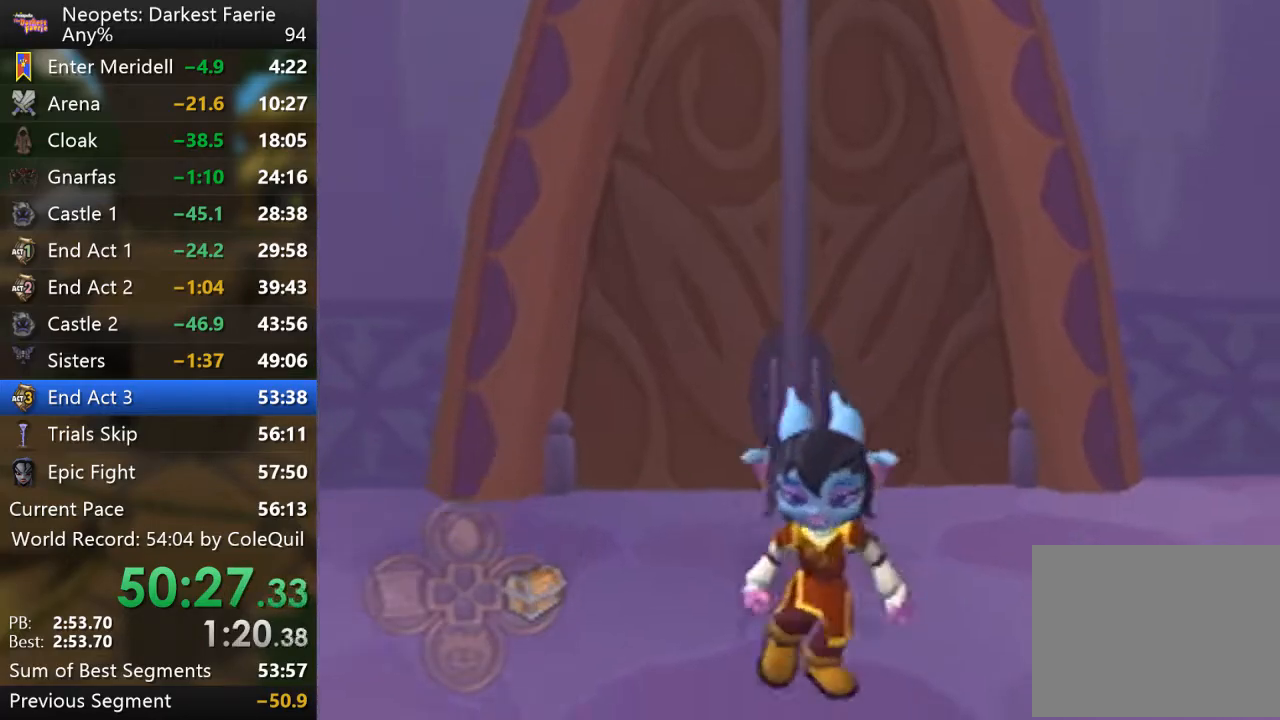
{"buttons": ["R1"], "left_stick": "down-left", "right_stick": "right", "events": [[300, "left_stick", "down-left"], [317, "right_stick", "right"]]}
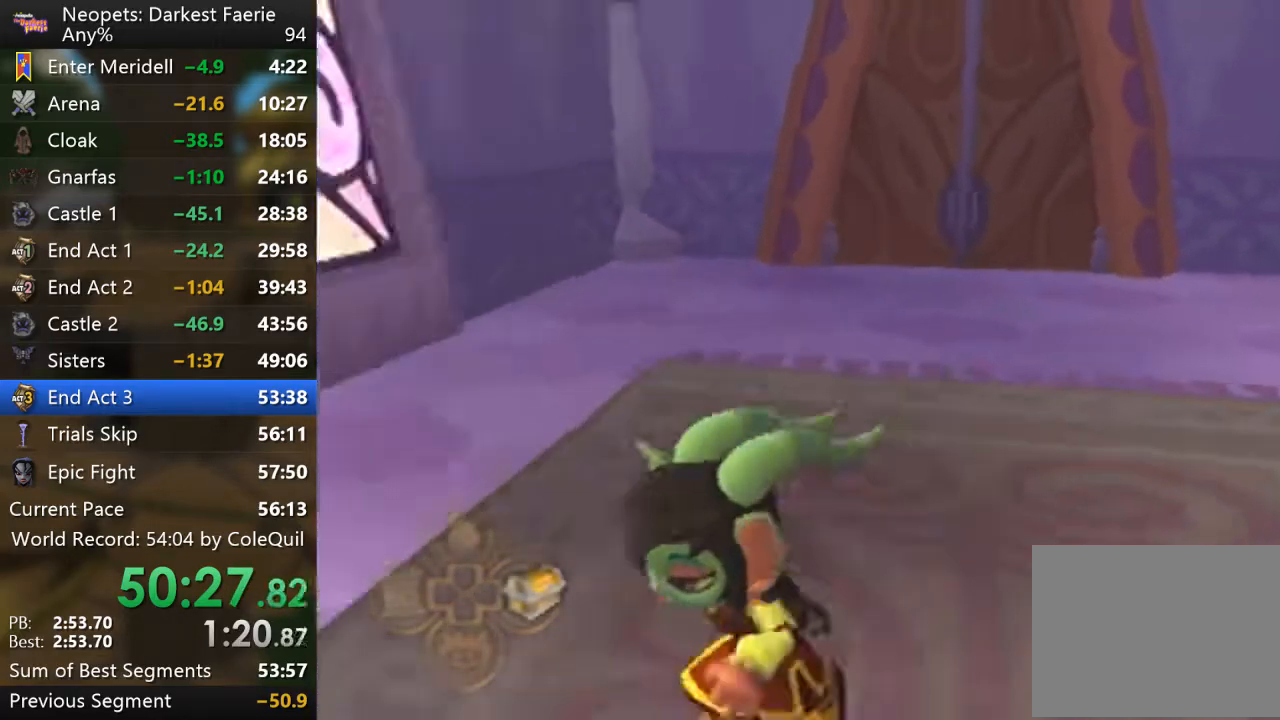
{"buttons": ["R1"], "left_stick": "up", "right_stick": "center", "events": [[200, "left_stick", "left"], [367, "left_stick", "up-left"], [467, "left_stick", "up"], [467, "right_stick", "center"]]}
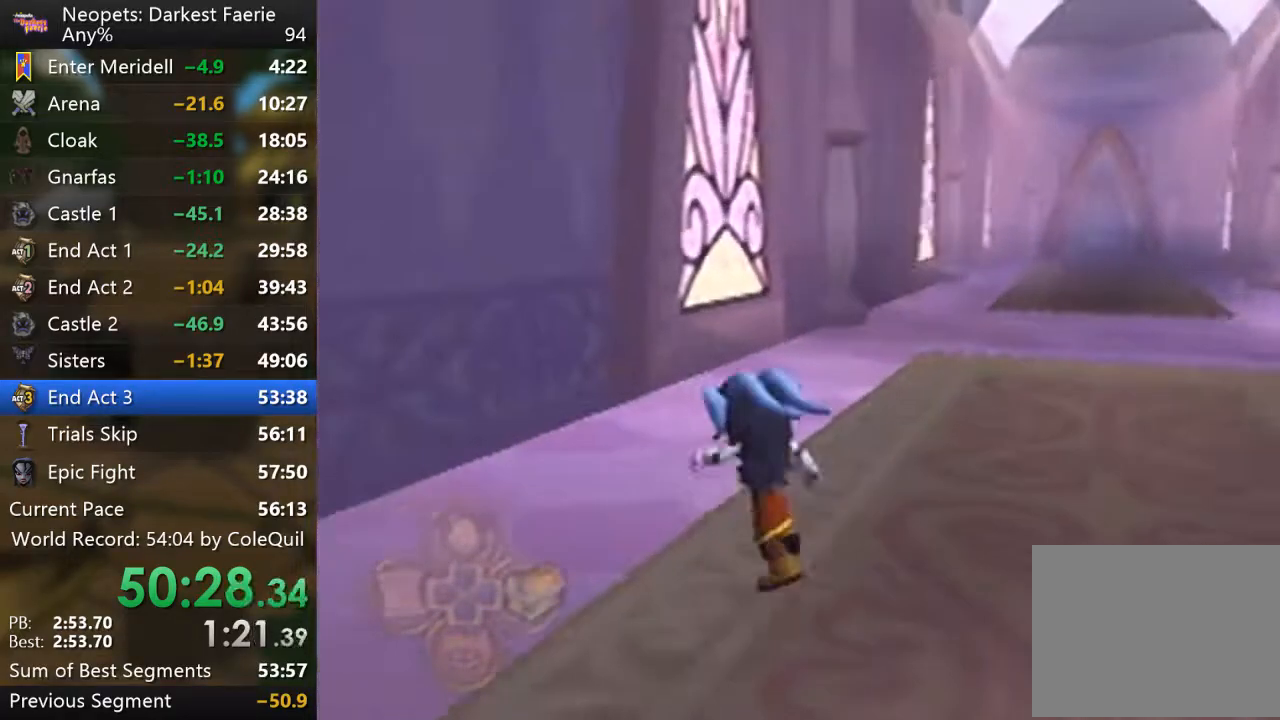
{"buttons": ["R1"], "left_stick": "up", "right_stick": "center", "events": [[117, "left_stick", "up-right"], [434, "left_stick", "up"]]}
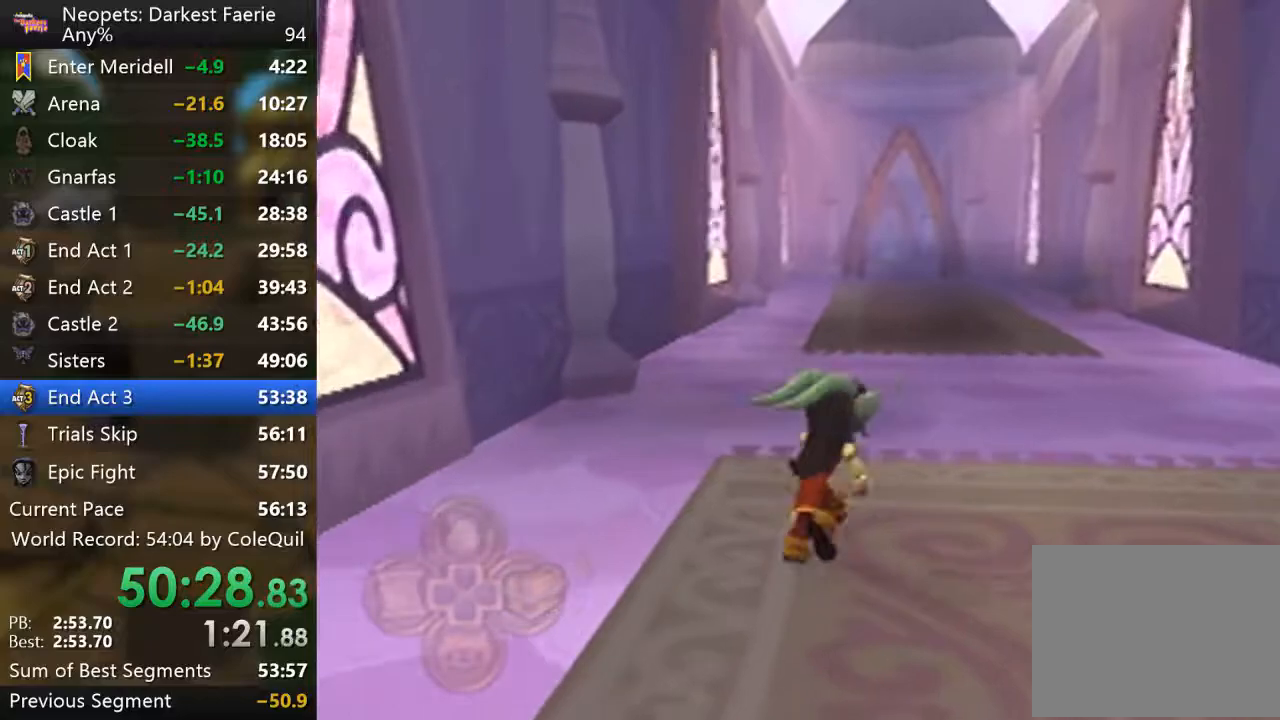
{"buttons": ["R1"], "left_stick": "up", "right_stick": "center", "events": []}
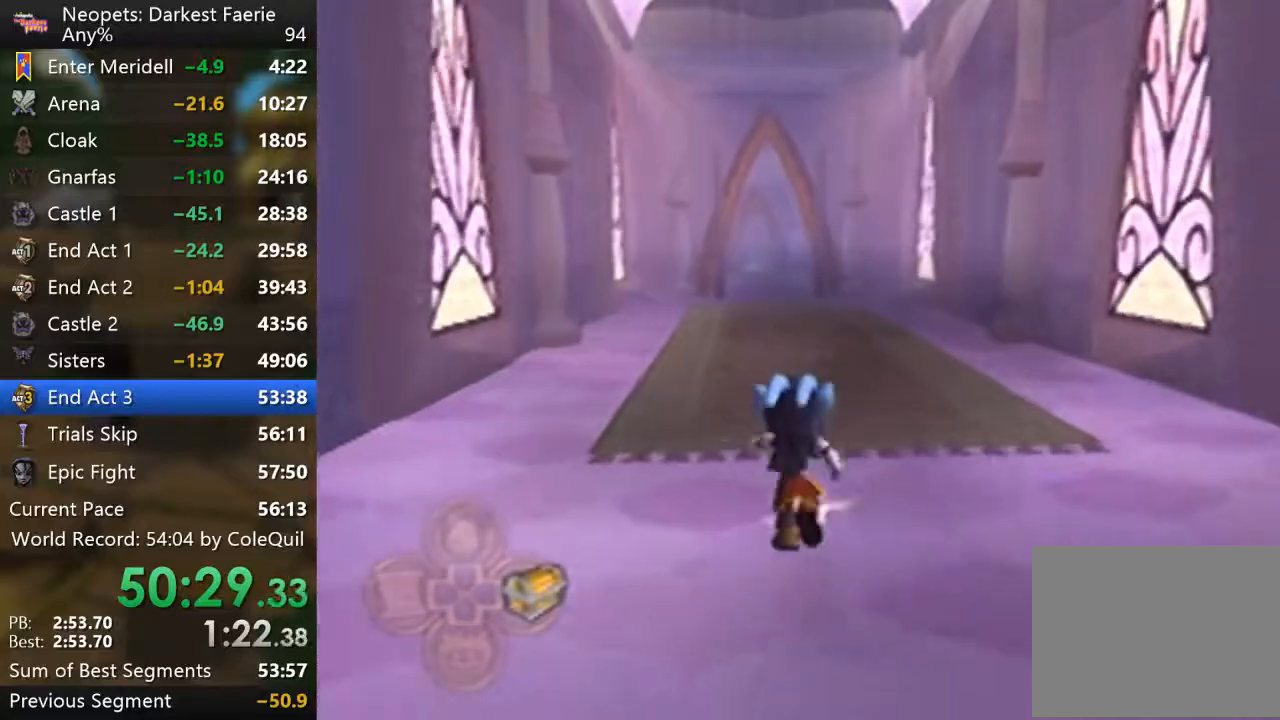
{"buttons": ["R1"], "left_stick": "up", "right_stick": "center", "events": []}
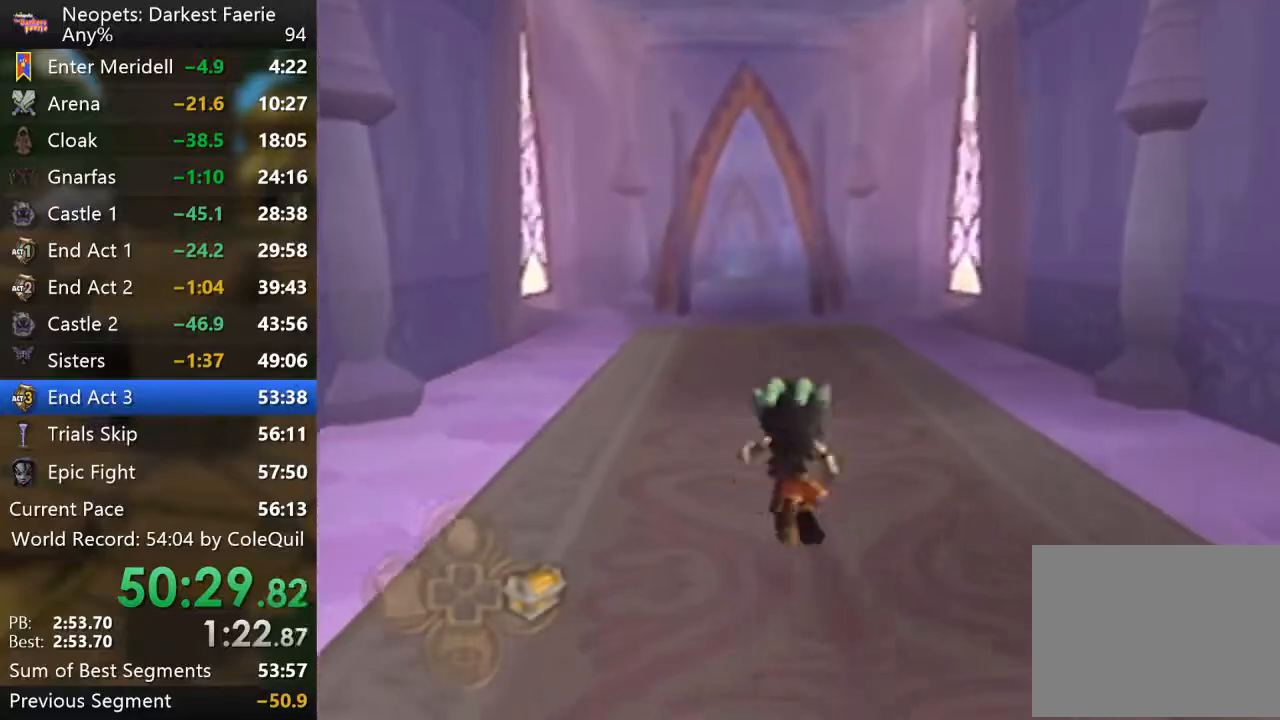
{"buttons": ["R1"], "left_stick": "up", "right_stick": "center", "events": []}
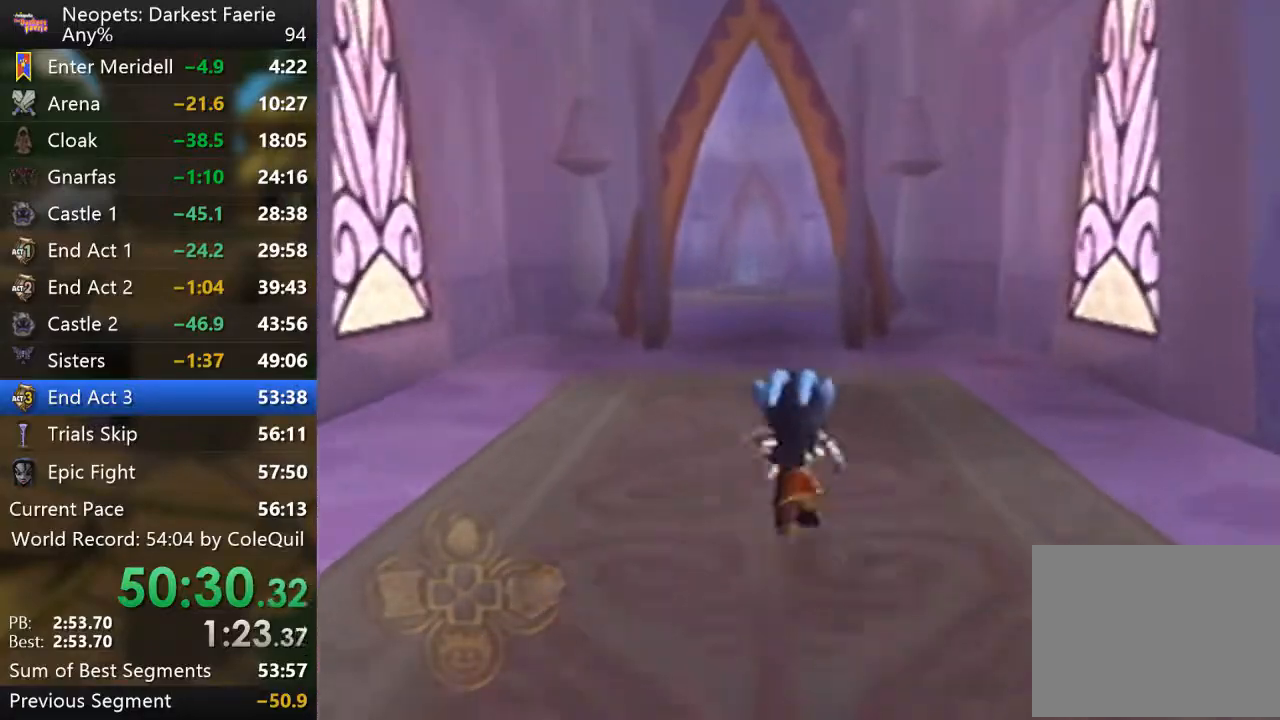
{"buttons": ["R1"], "left_stick": "up", "right_stick": "center", "events": []}
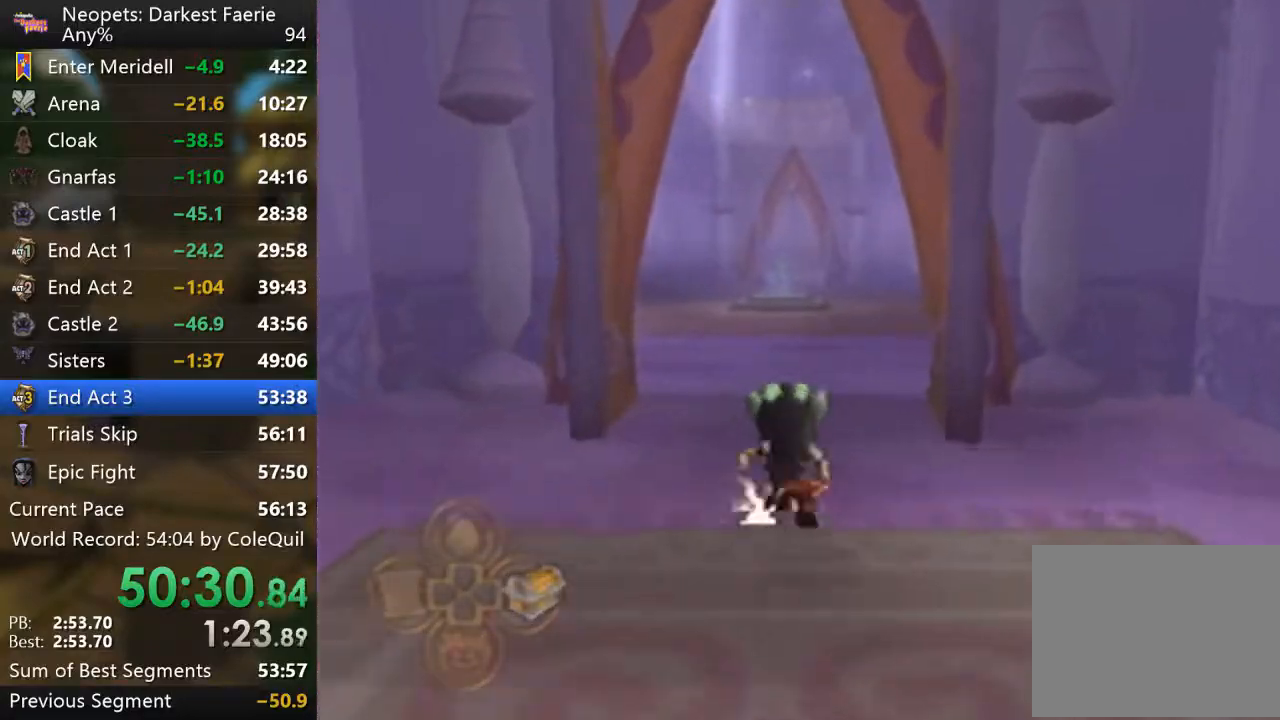
{"buttons": ["R1"], "left_stick": "up", "right_stick": "center", "events": []}
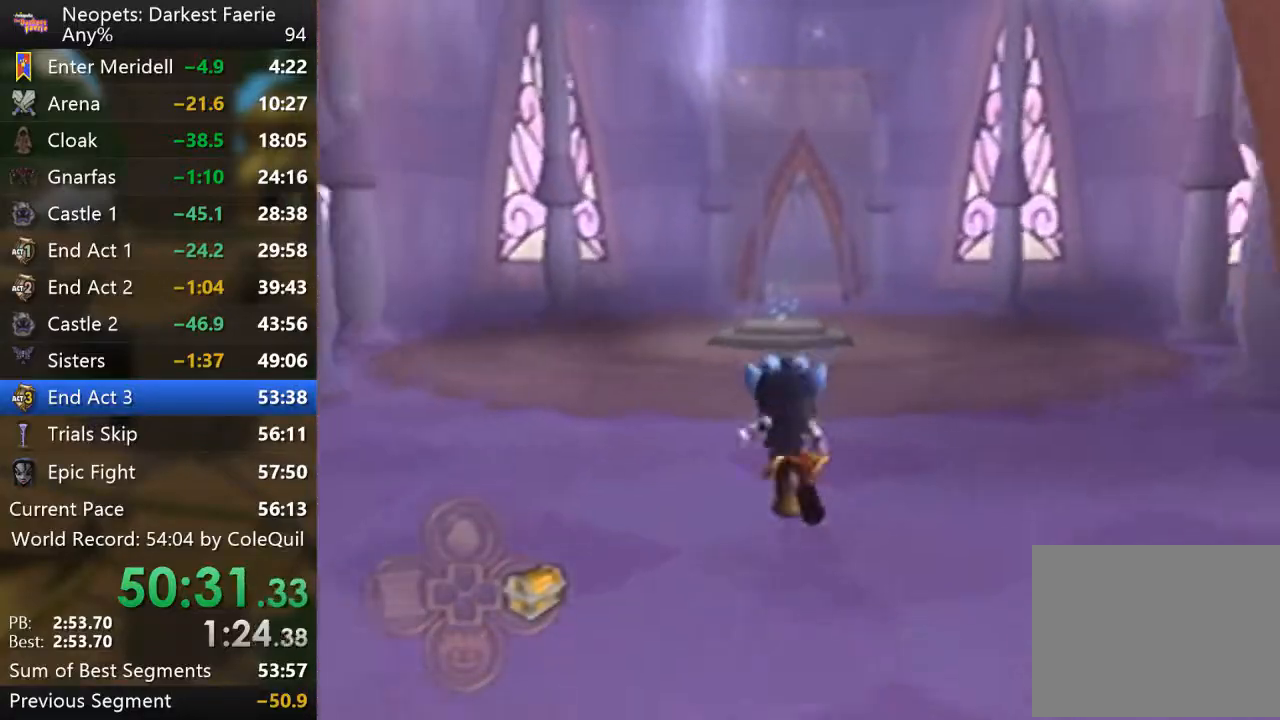
{"buttons": ["R1"], "left_stick": "up", "right_stick": "center", "events": []}
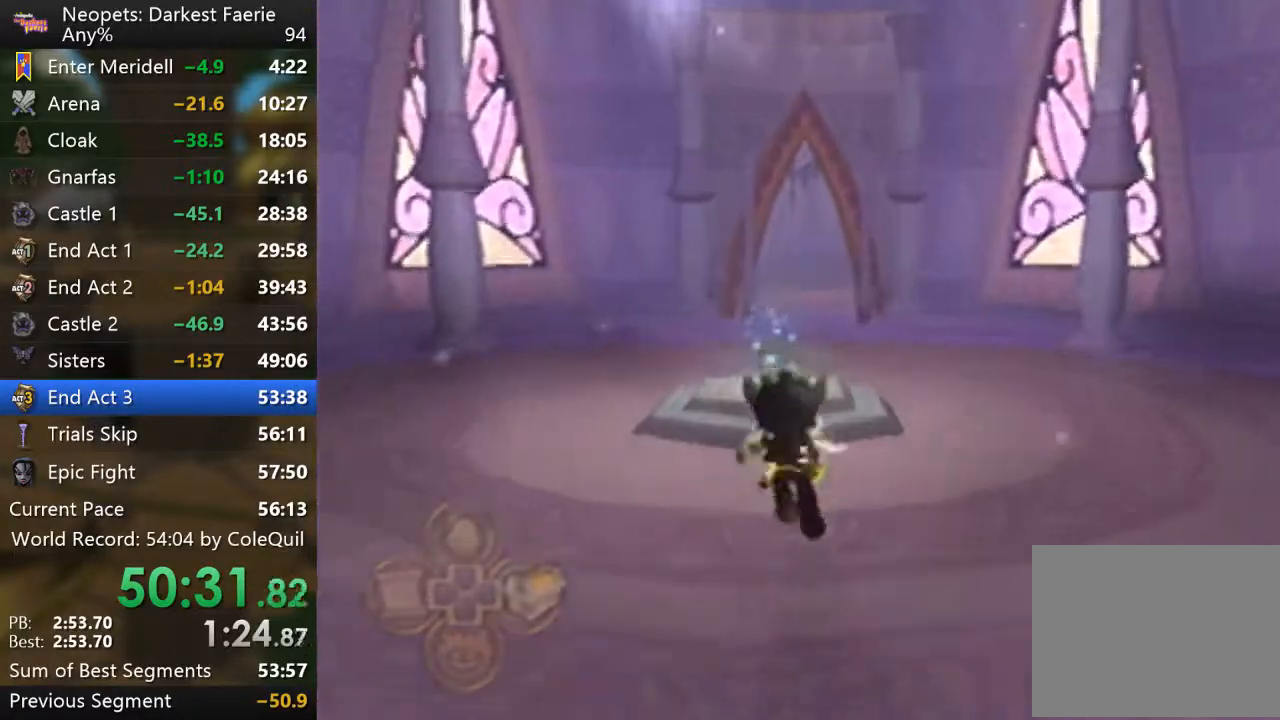
{"buttons": ["R1"], "left_stick": "up", "right_stick": "center", "events": []}
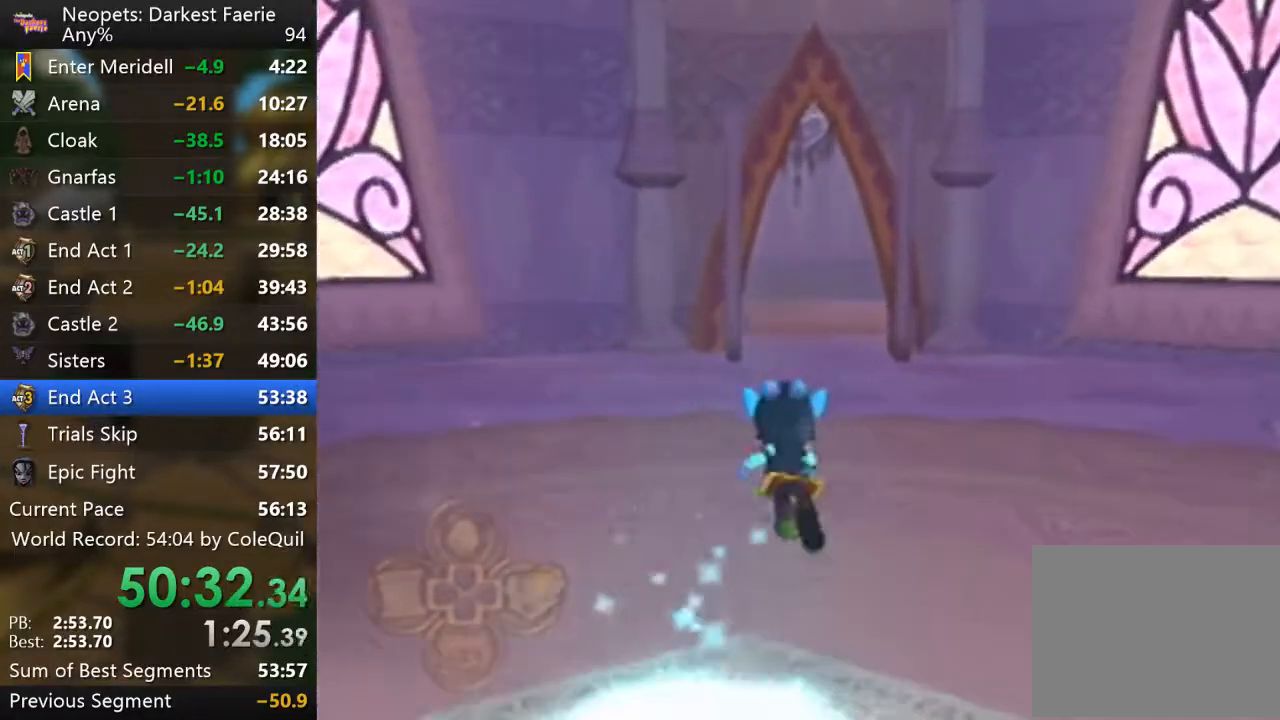
{"buttons": ["R1"], "left_stick": "up", "right_stick": "center", "events": []}
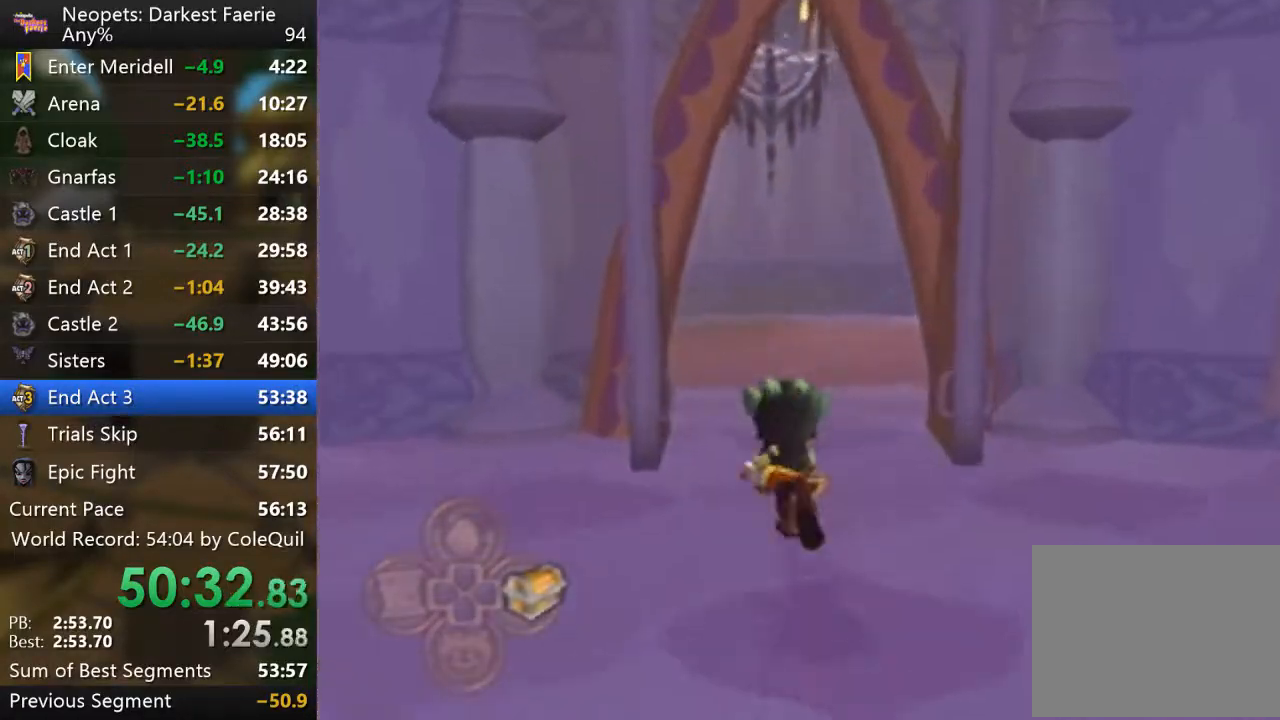
{"buttons": ["R1"], "left_stick": "up", "right_stick": "center", "events": []}
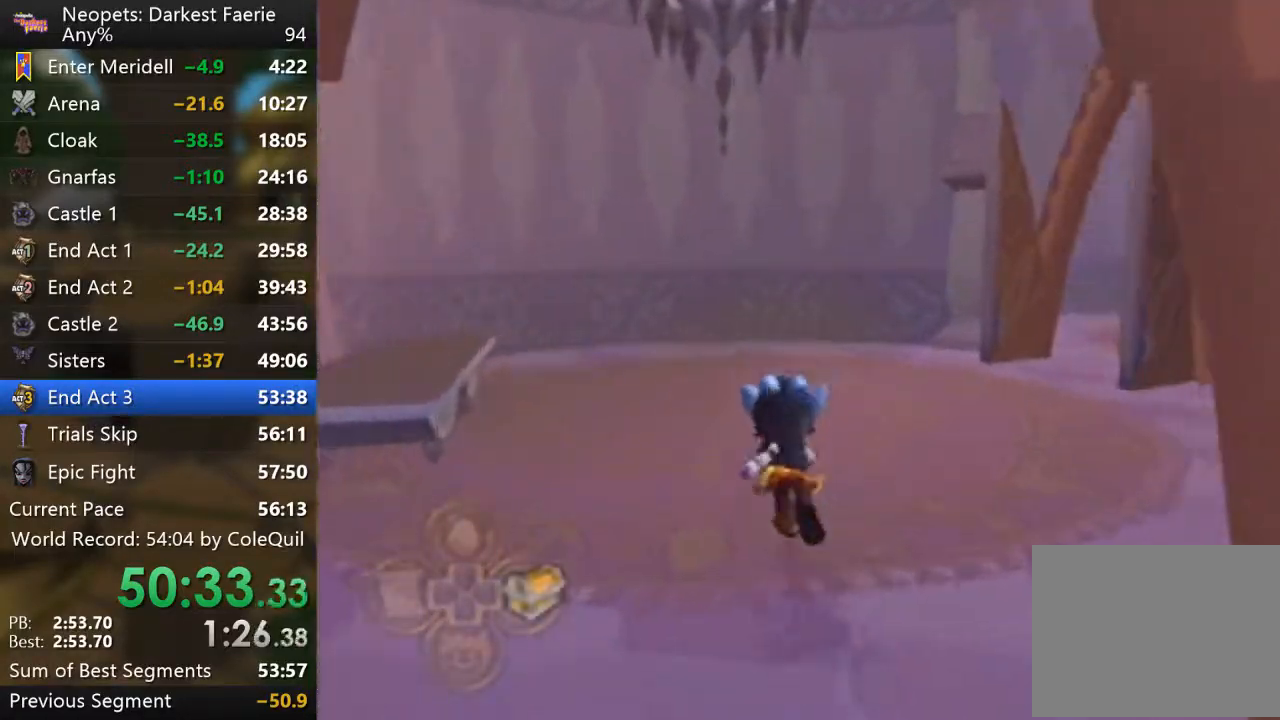
{"buttons": ["R1"], "left_stick": "up", "right_stick": "center", "events": []}
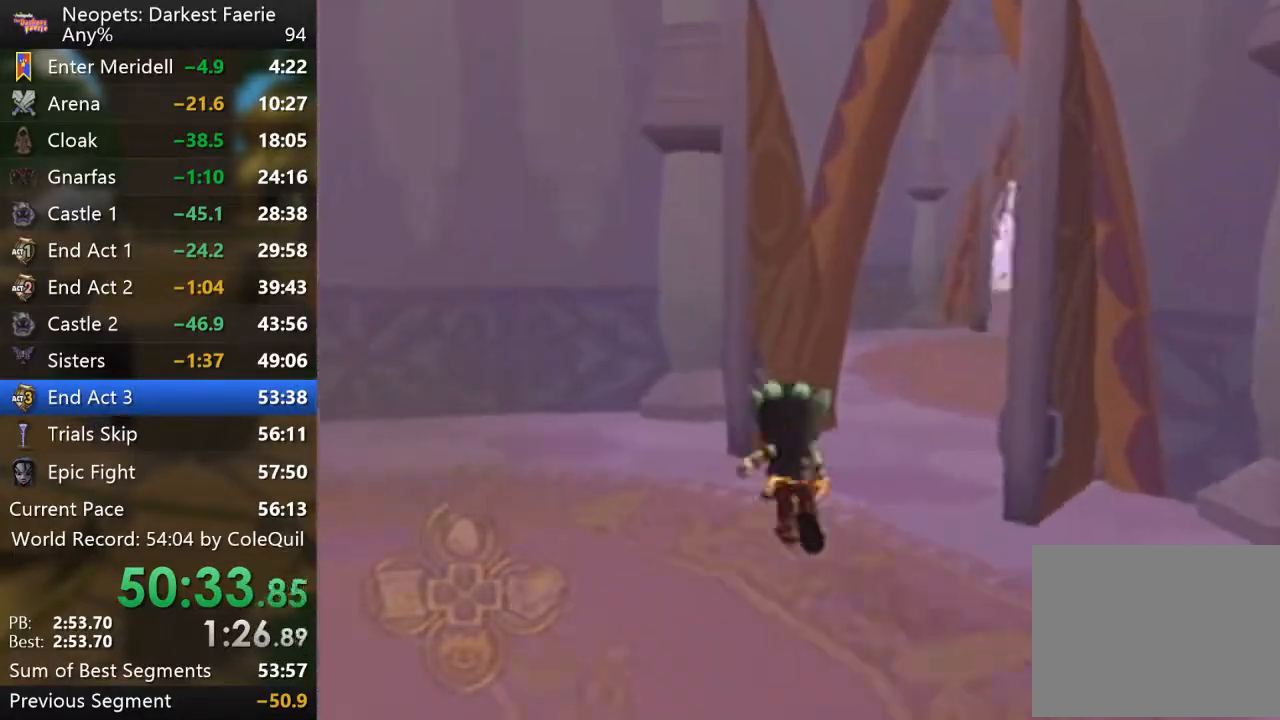
{"buttons": ["R1"], "left_stick": "up", "right_stick": "center", "events": []}
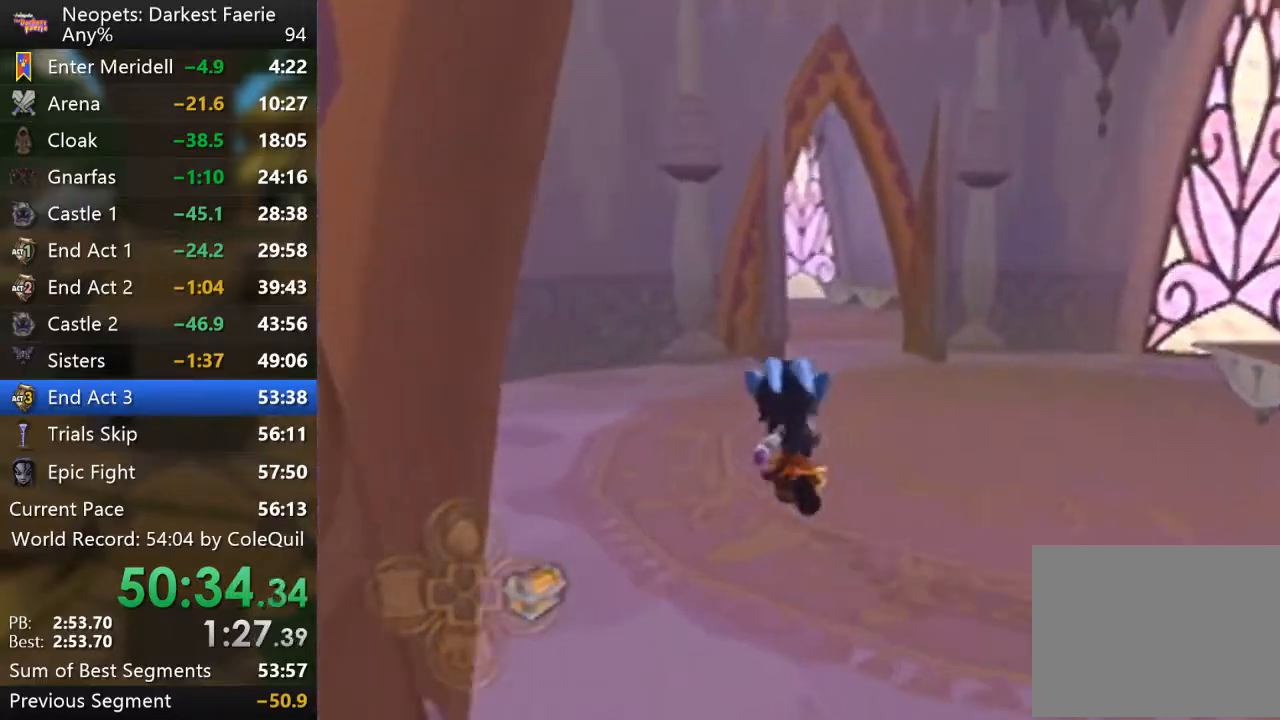
{"buttons": ["R1"], "left_stick": "up", "right_stick": "center", "events": []}
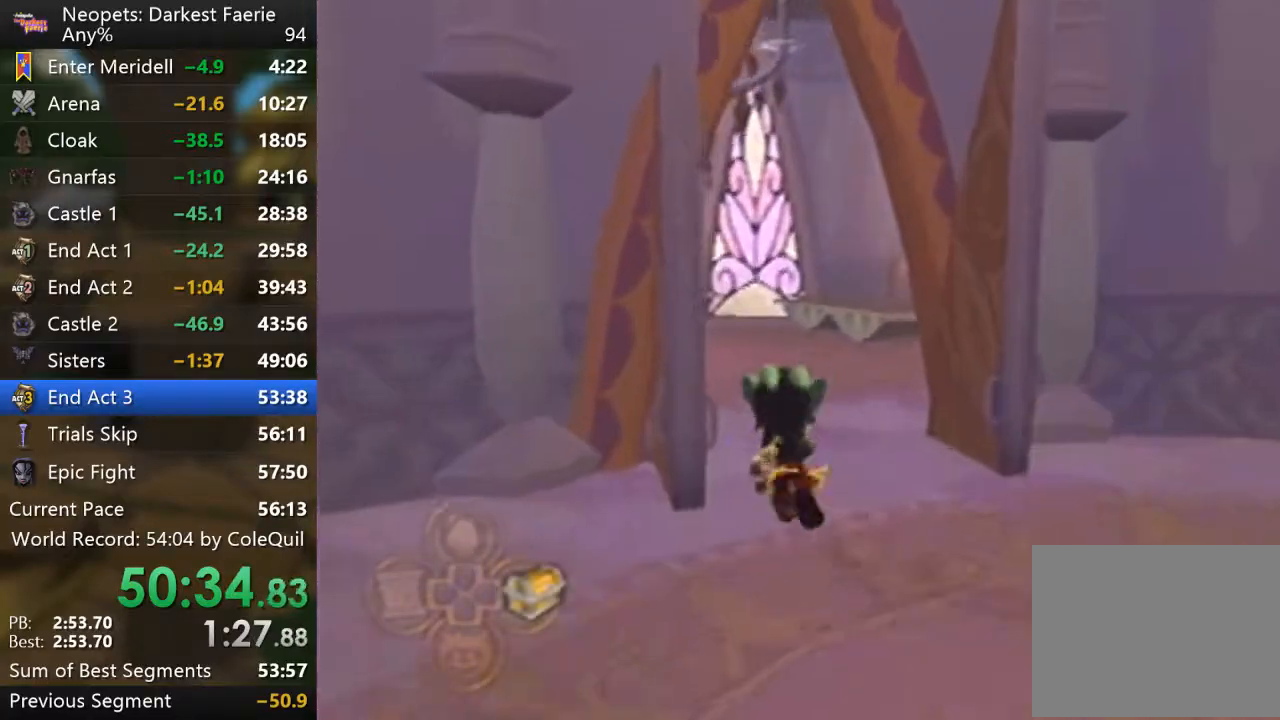
{"buttons": ["R1"], "left_stick": "up-left", "right_stick": "center", "events": [[33, "right_stick", "right"], [300, "right_stick", "center"], [483, "left_stick", "up-left"]]}
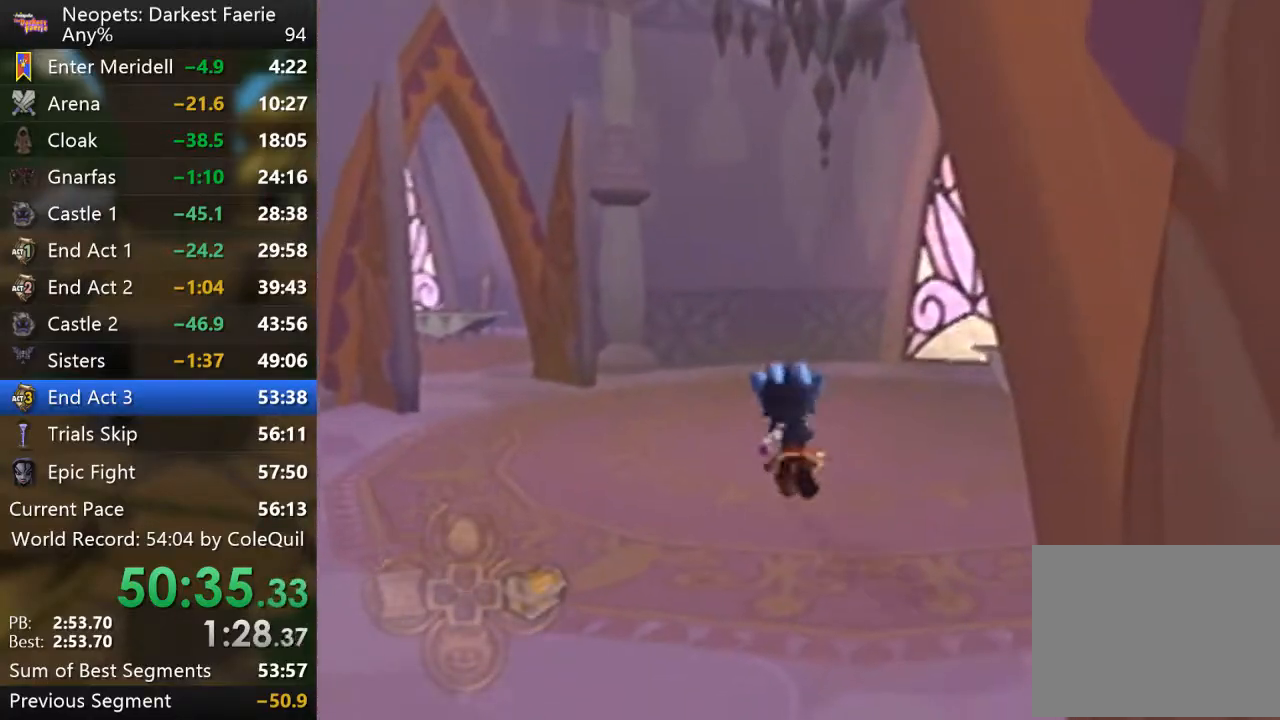
{"buttons": ["R1"], "left_stick": "up-left", "right_stick": "center", "events": []}